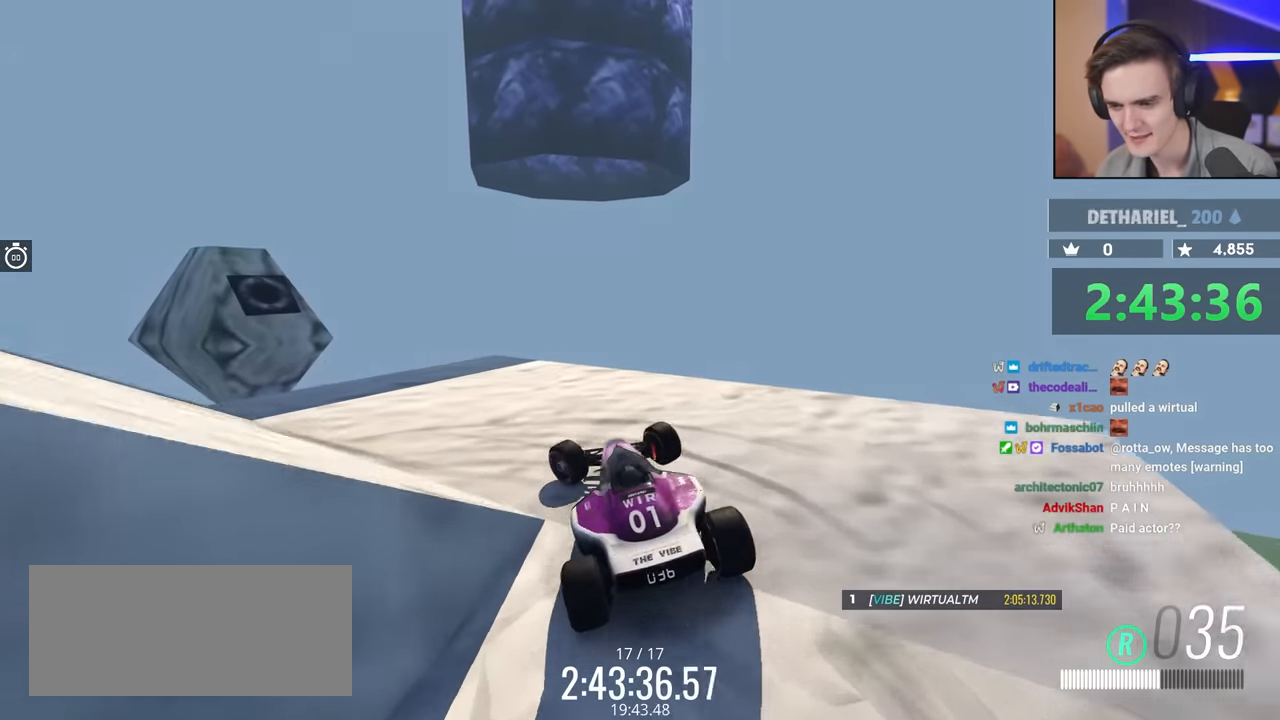
Gameplay with keyboard; each line is a JSON object with the keys held at the frame after it. "events" lists presses ("down") and releases ("up") of "brake", "down", "left", "right" and "up" between this image and that frame as [ms after this image, input, new state], when the widget could be followed in between. No other keys are recorded. Mouse input is not recorded. Key names are as the overlay labels them; some are game actions (e.g. jump) rather than physical keys.
{"keys": ["brake", "left", "up"], "events": []}
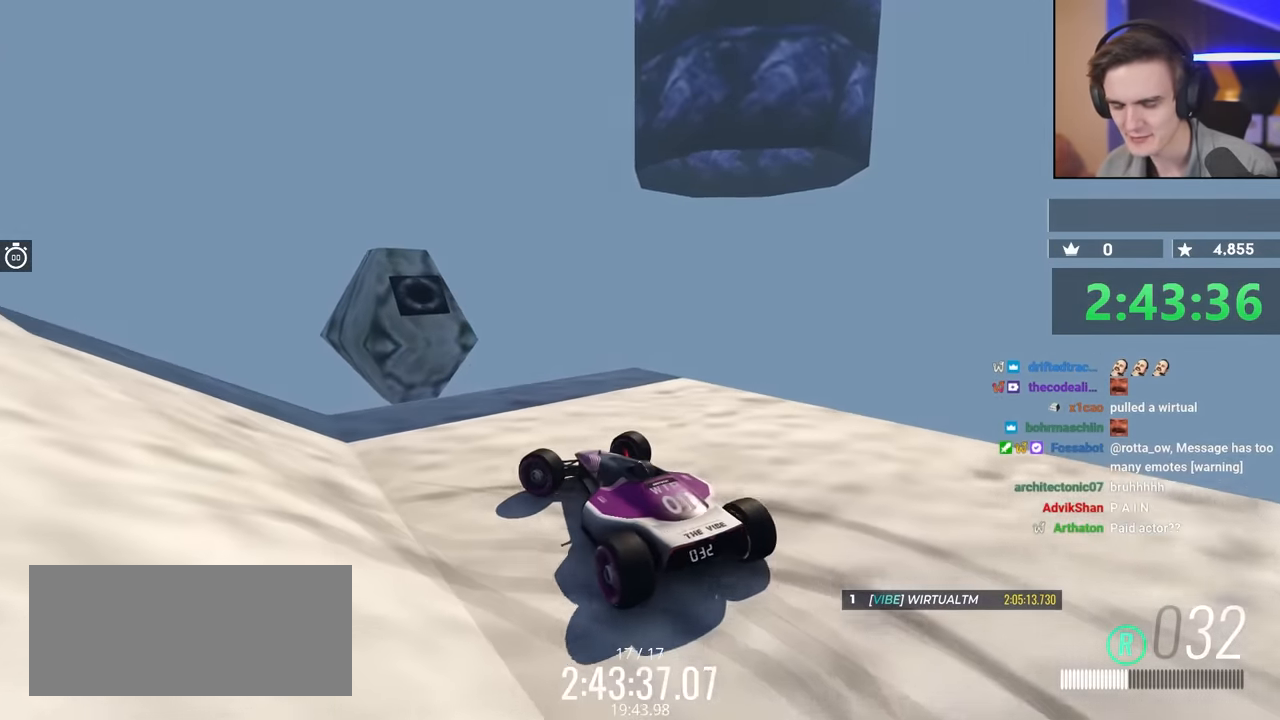
{"keys": ["left", "up"], "events": [[434, "brake", "up"]]}
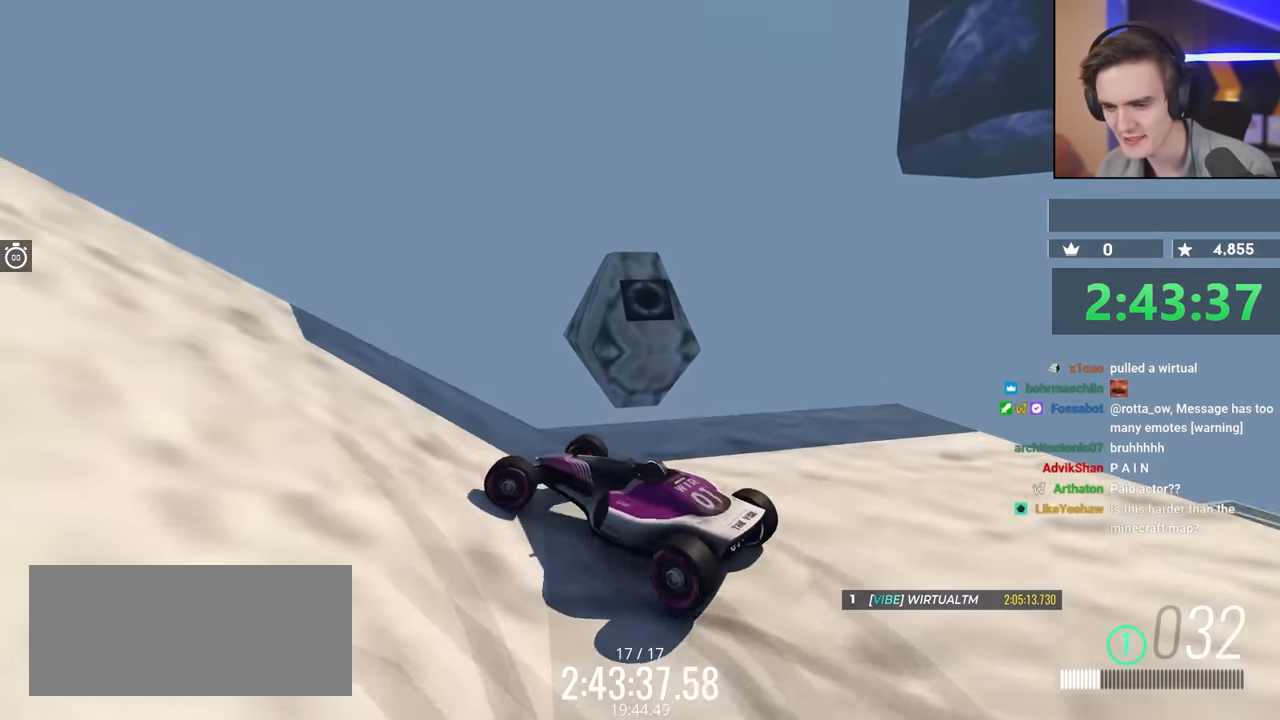
{"keys": ["up"], "events": [[350, "left", "up"]]}
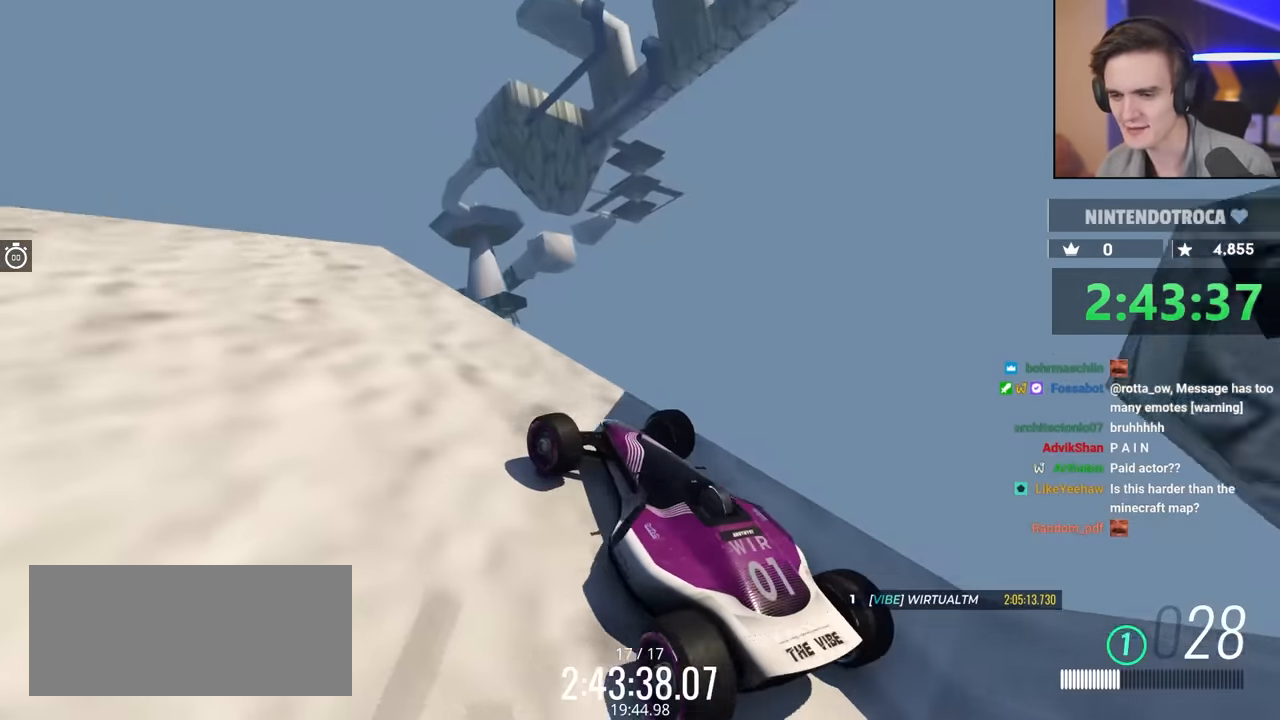
{"keys": ["up"], "events": [[50, "left", "down"], [250, "left", "up"]]}
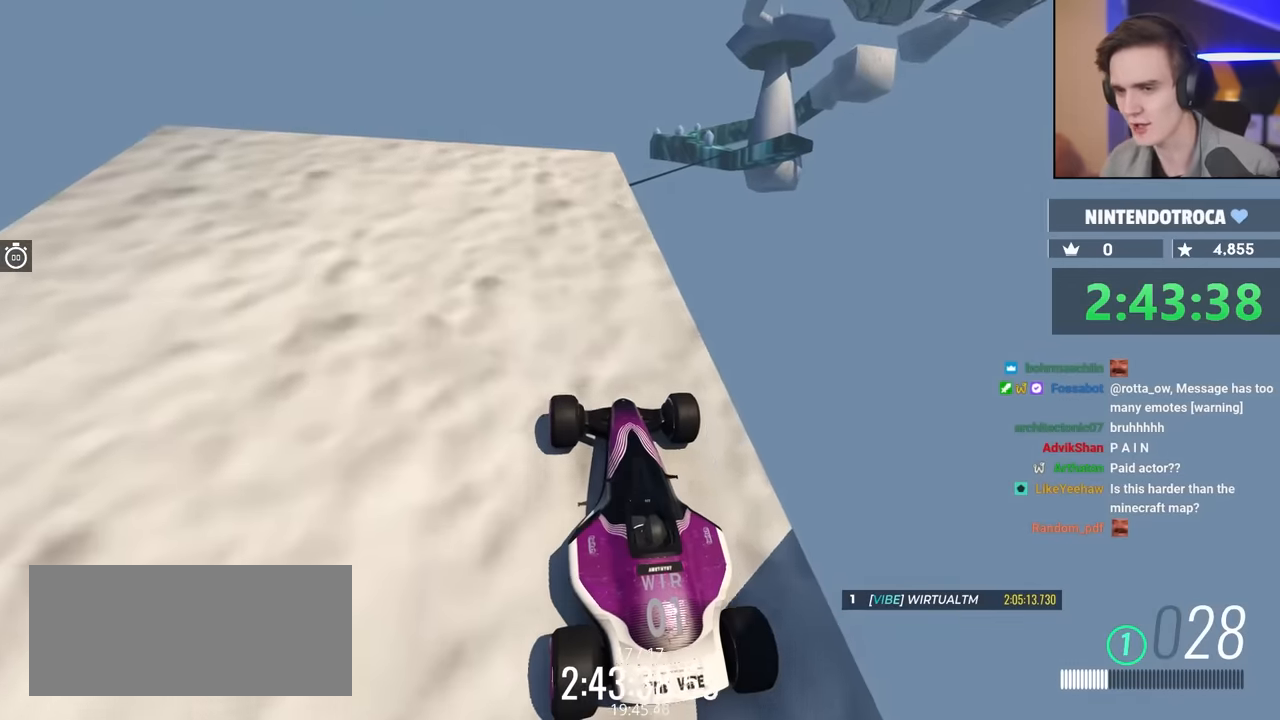
{"keys": ["up"], "events": []}
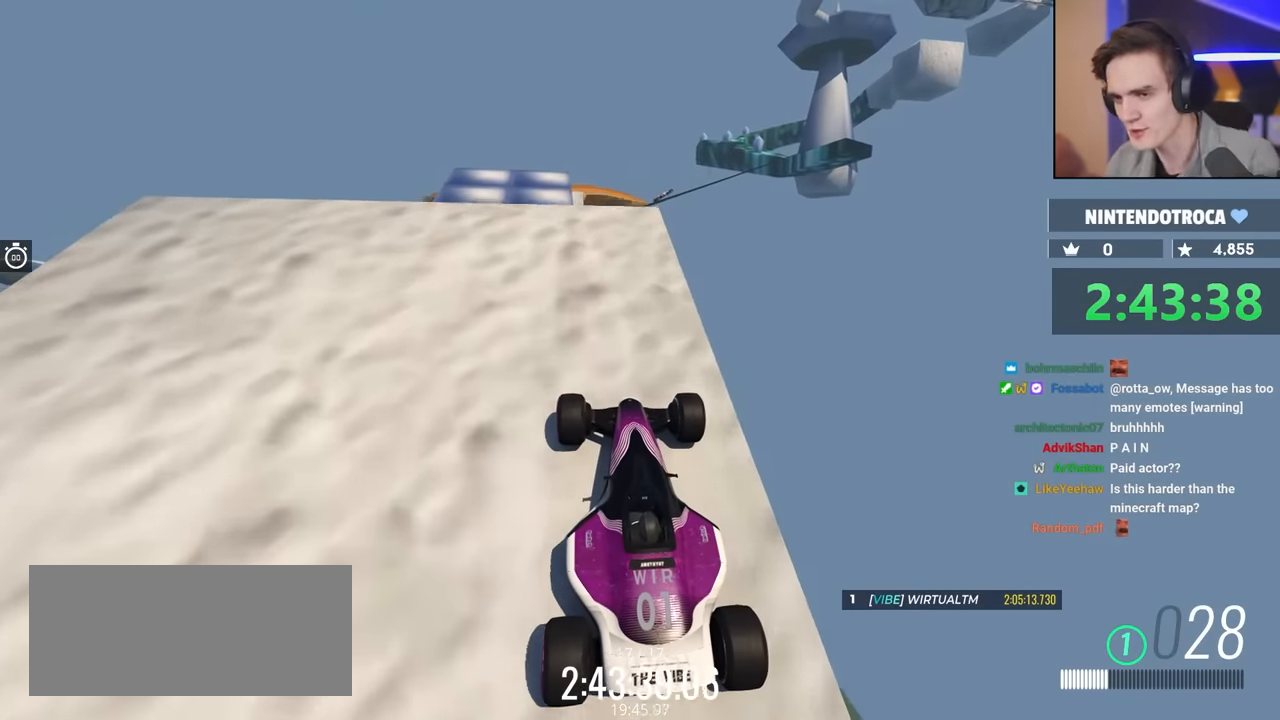
{"keys": ["left", "up"], "events": [[467, "left", "down"]]}
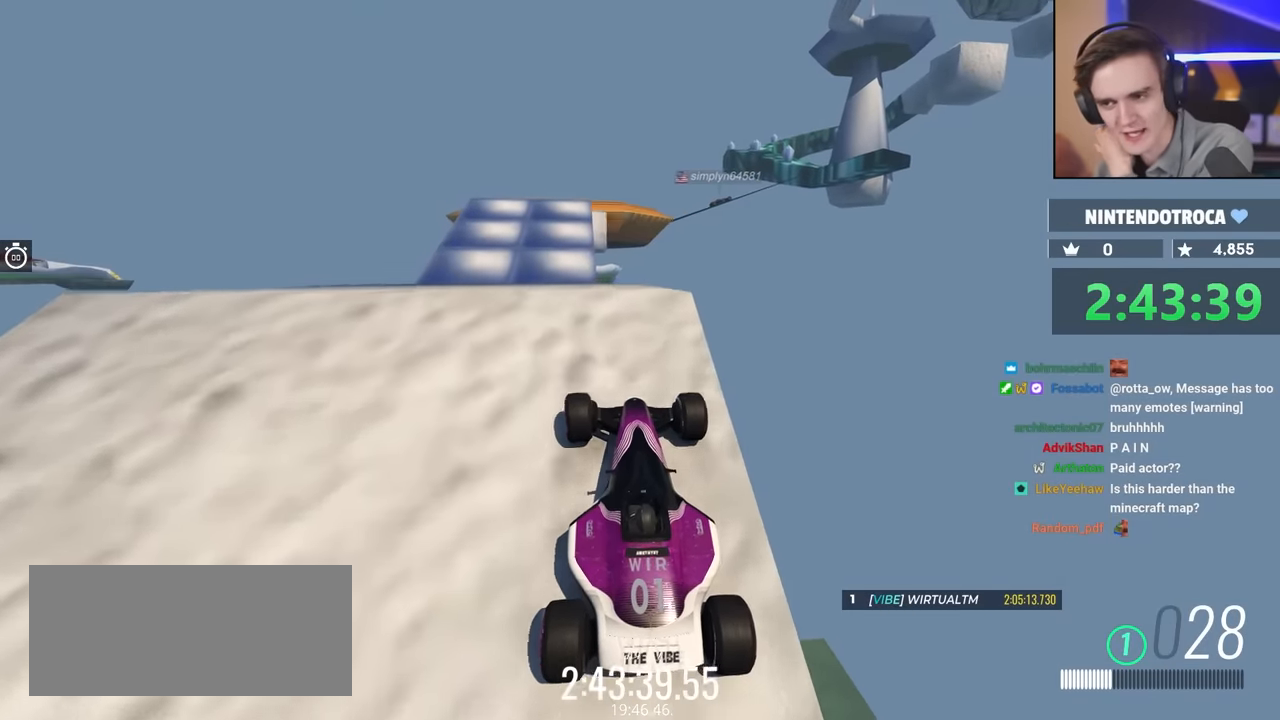
{"keys": ["up"], "events": [[100, "left", "up"]]}
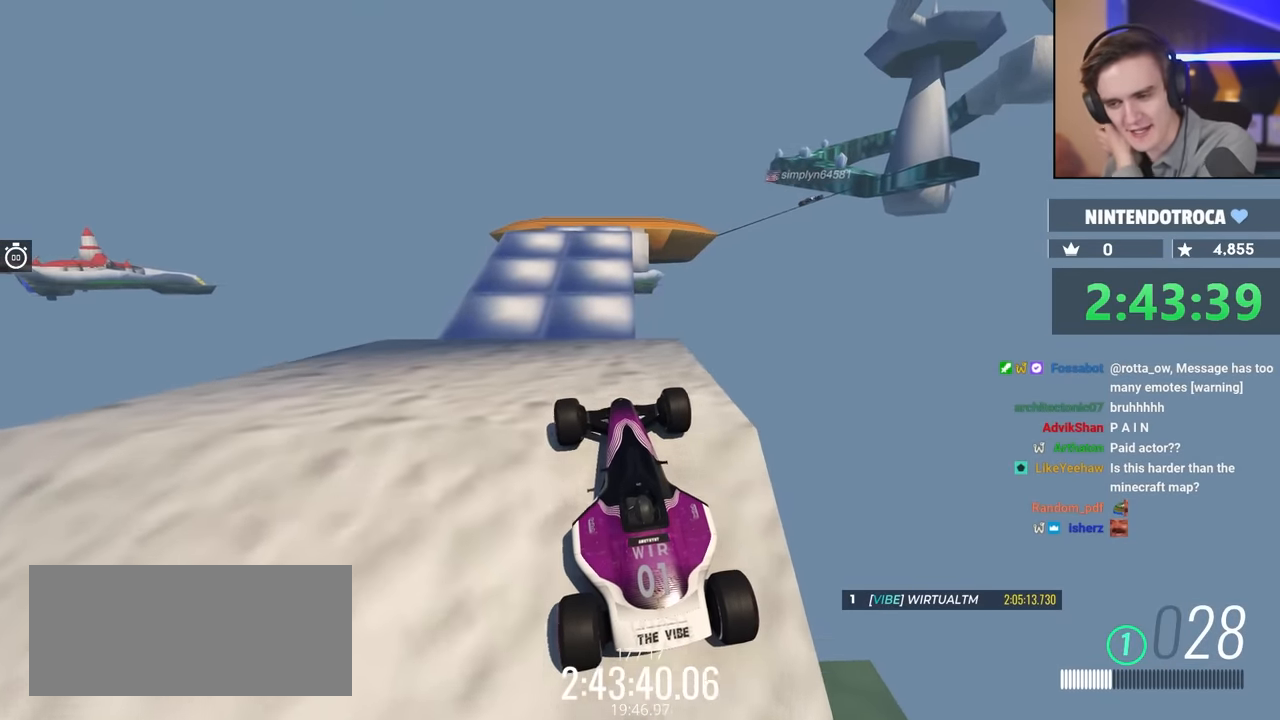
{"keys": ["up"], "events": []}
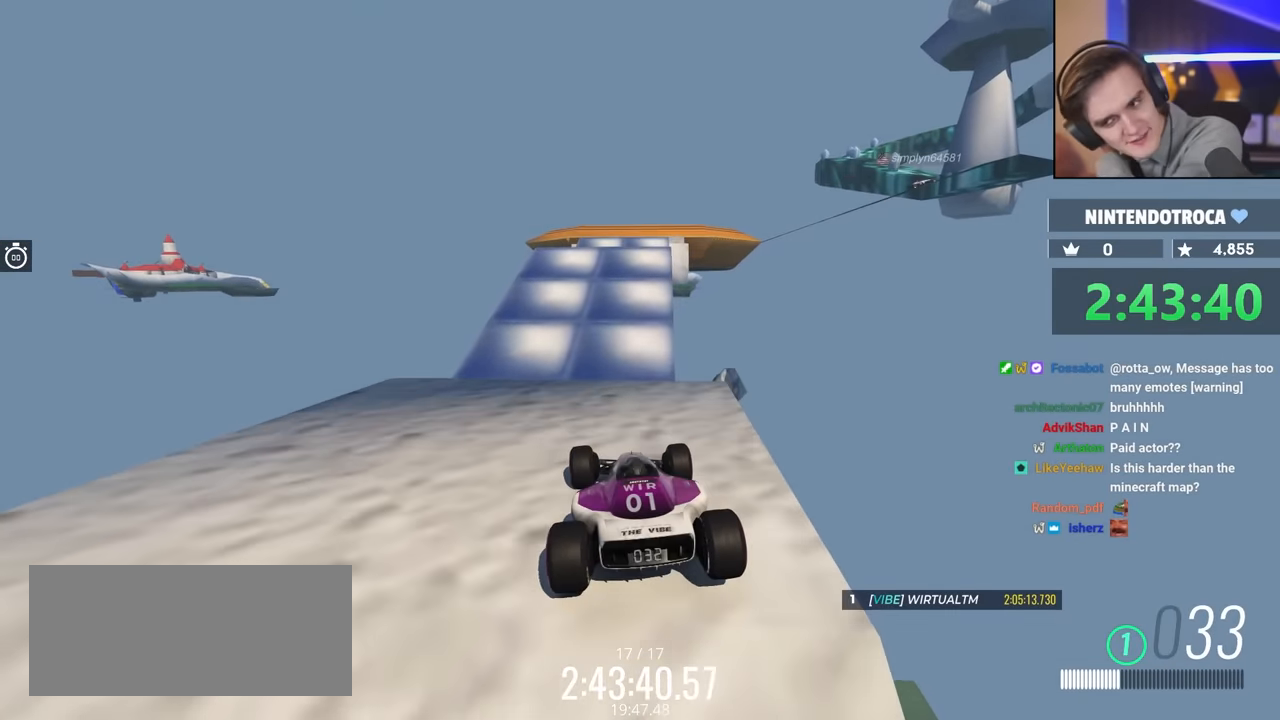
{"keys": ["up"], "events": []}
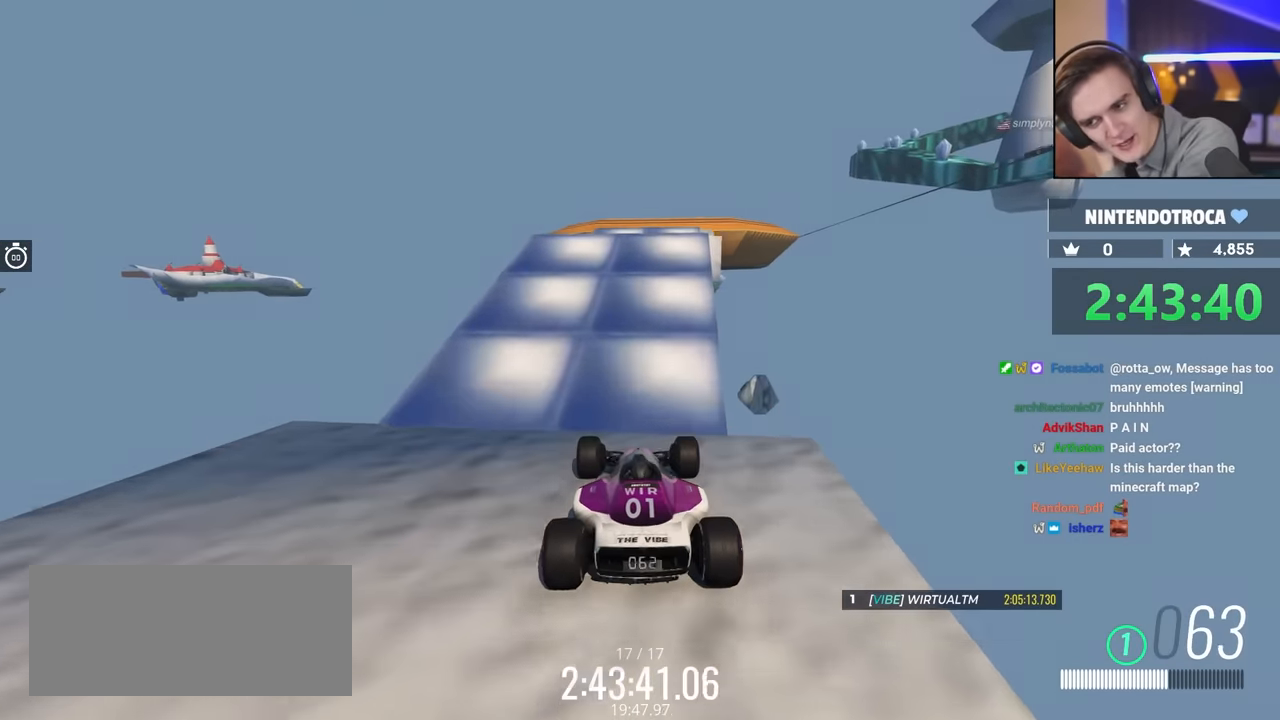
{"keys": ["up"], "events": []}
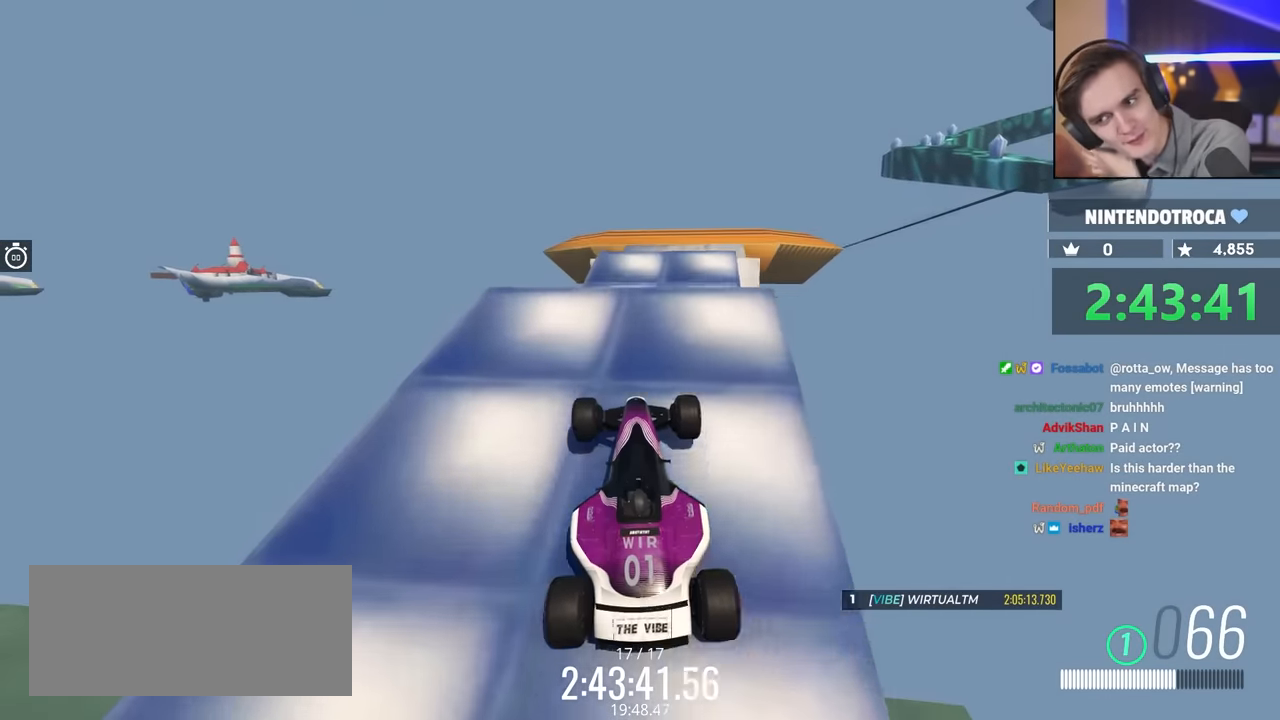
{"keys": ["up"], "events": [[134, "right", "down"], [167, "right", "up"]]}
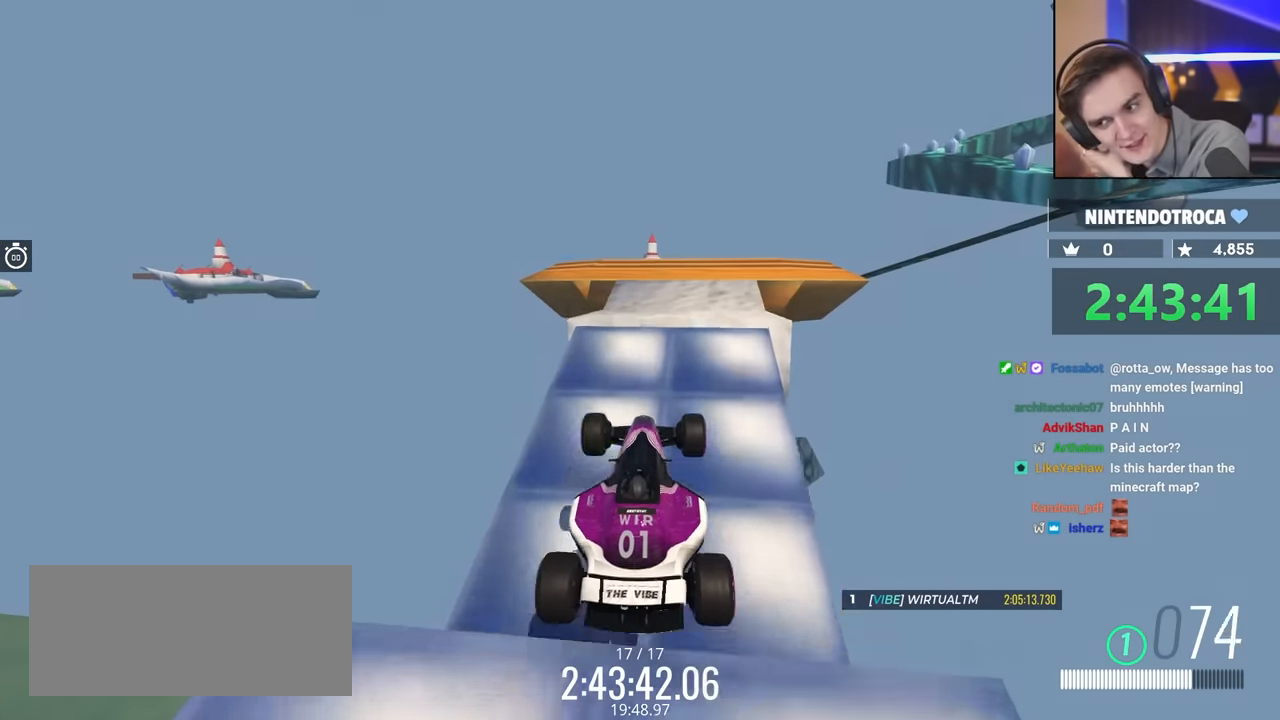
{"keys": ["up"], "events": []}
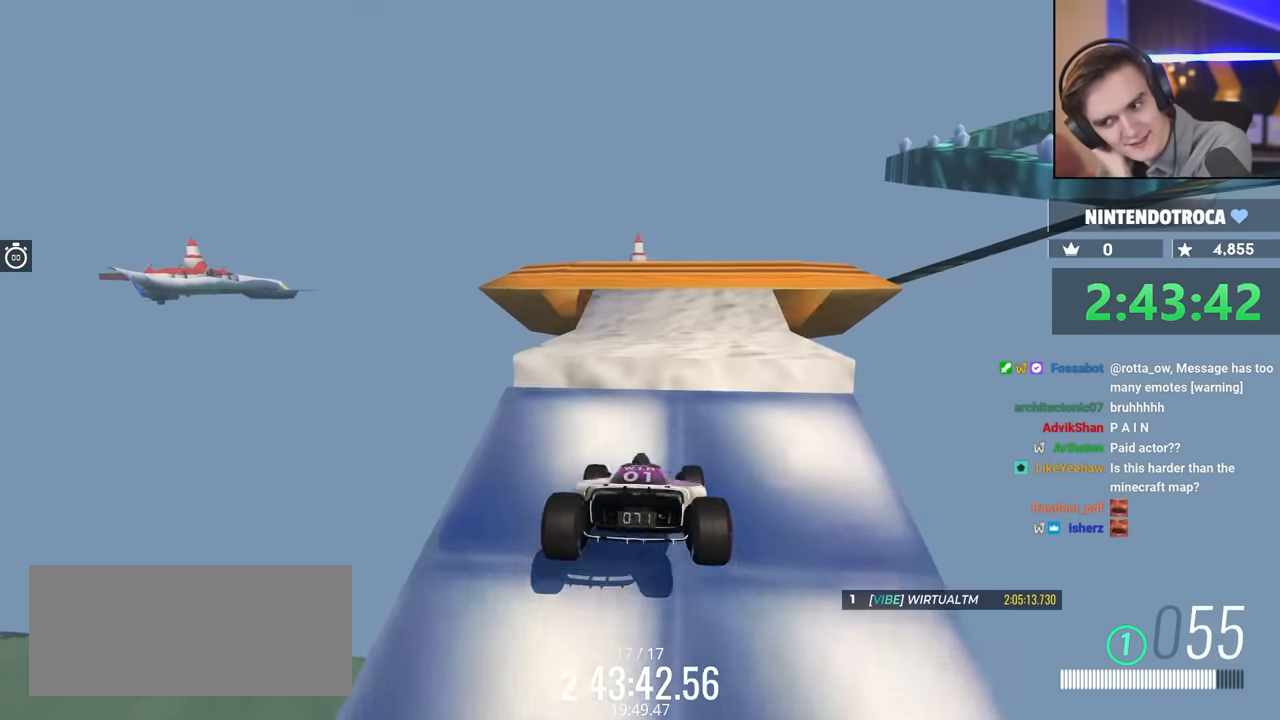
{"keys": ["up"], "events": []}
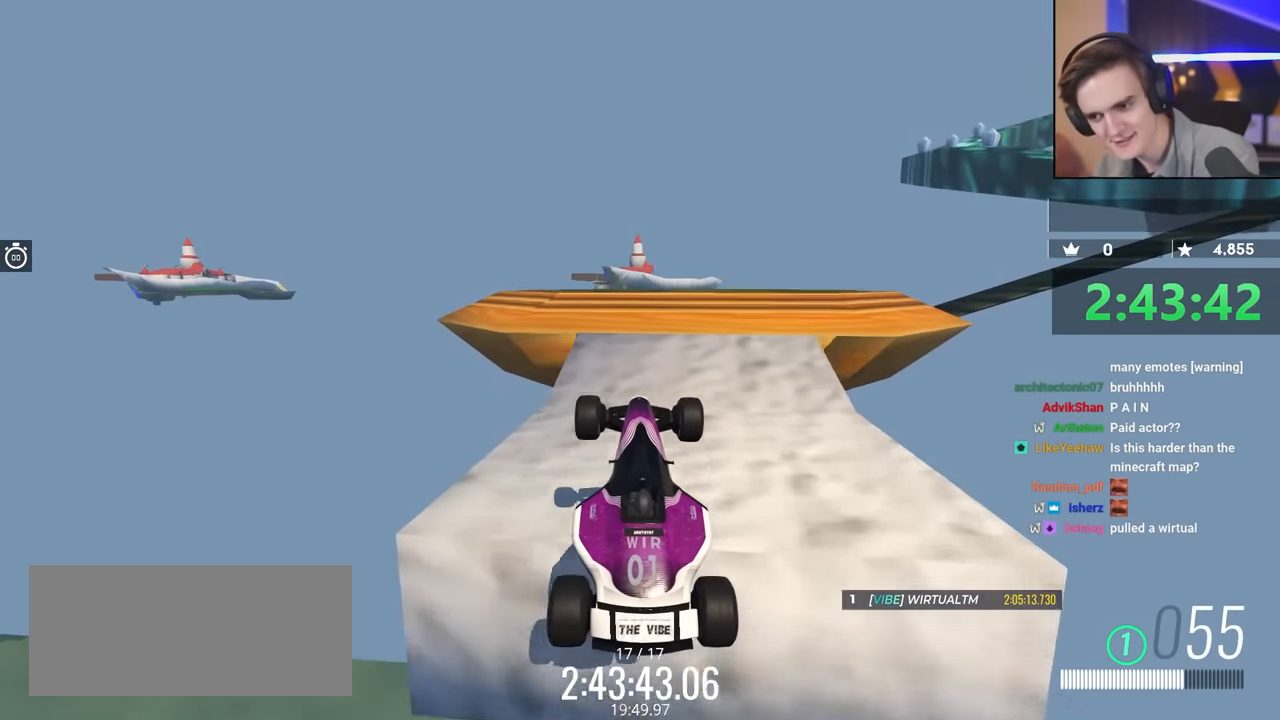
{"keys": ["right", "up"], "events": [[200, "right", "down"]]}
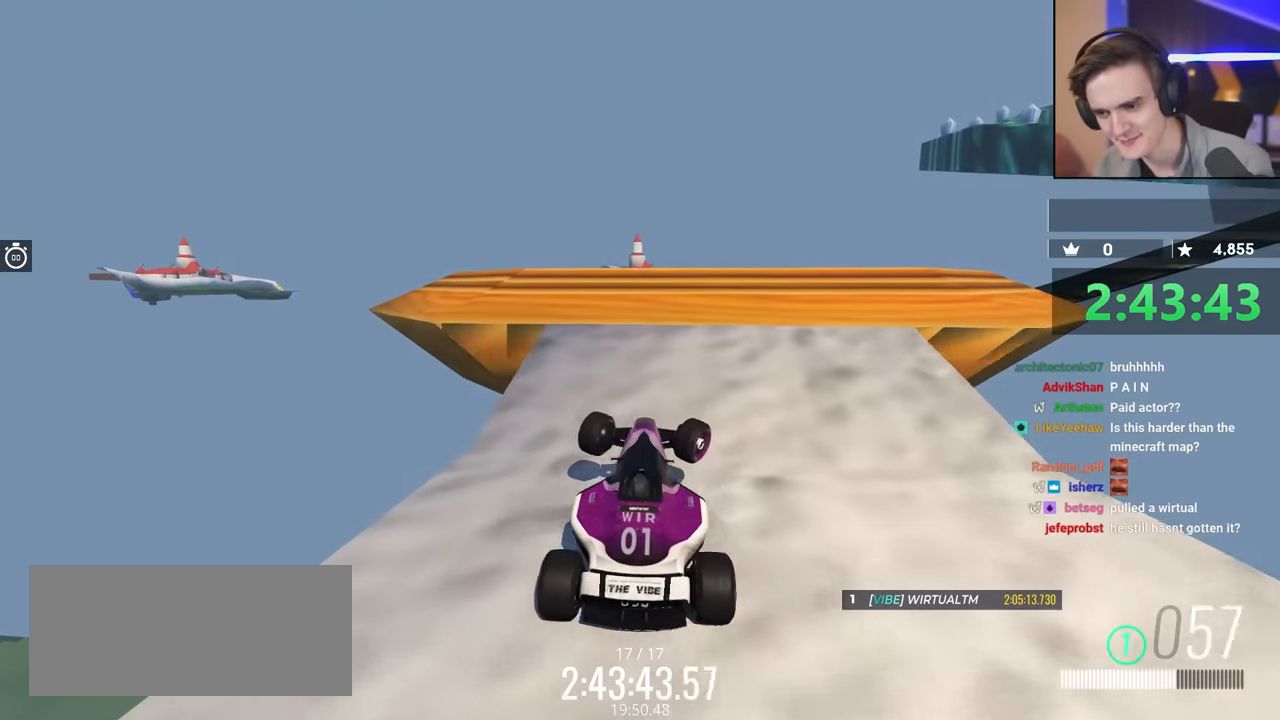
{"keys": ["up"], "events": [[84, "right", "up"], [267, "right", "down"], [350, "right", "up"]]}
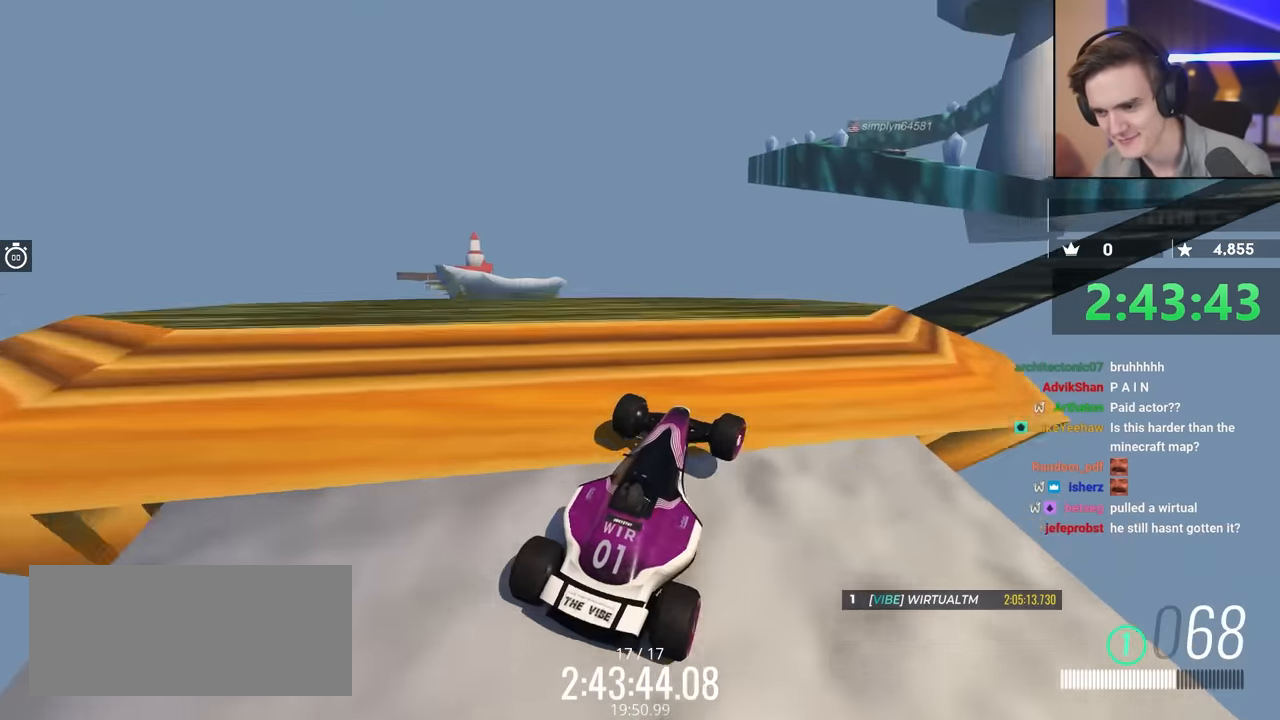
{"keys": [], "events": [[134, "right", "down"], [317, "right", "up"], [334, "up", "up"]]}
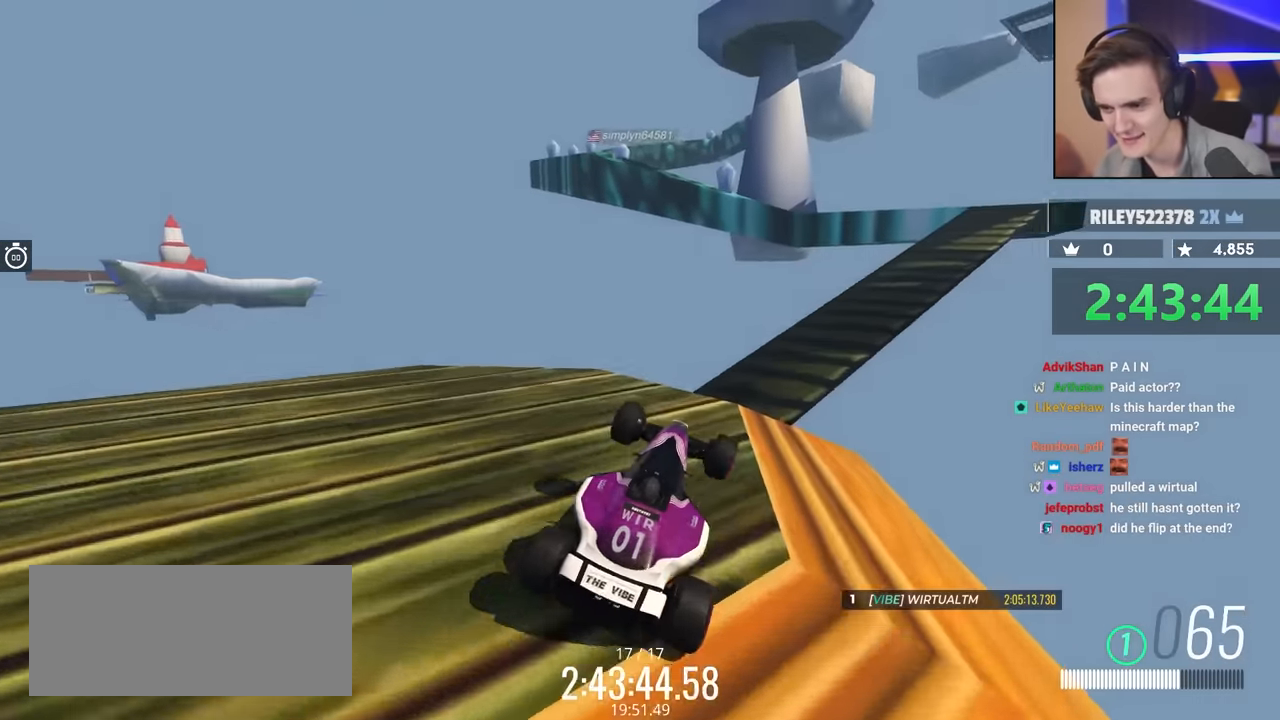
{"keys": ["up"], "events": [[50, "up", "down"]]}
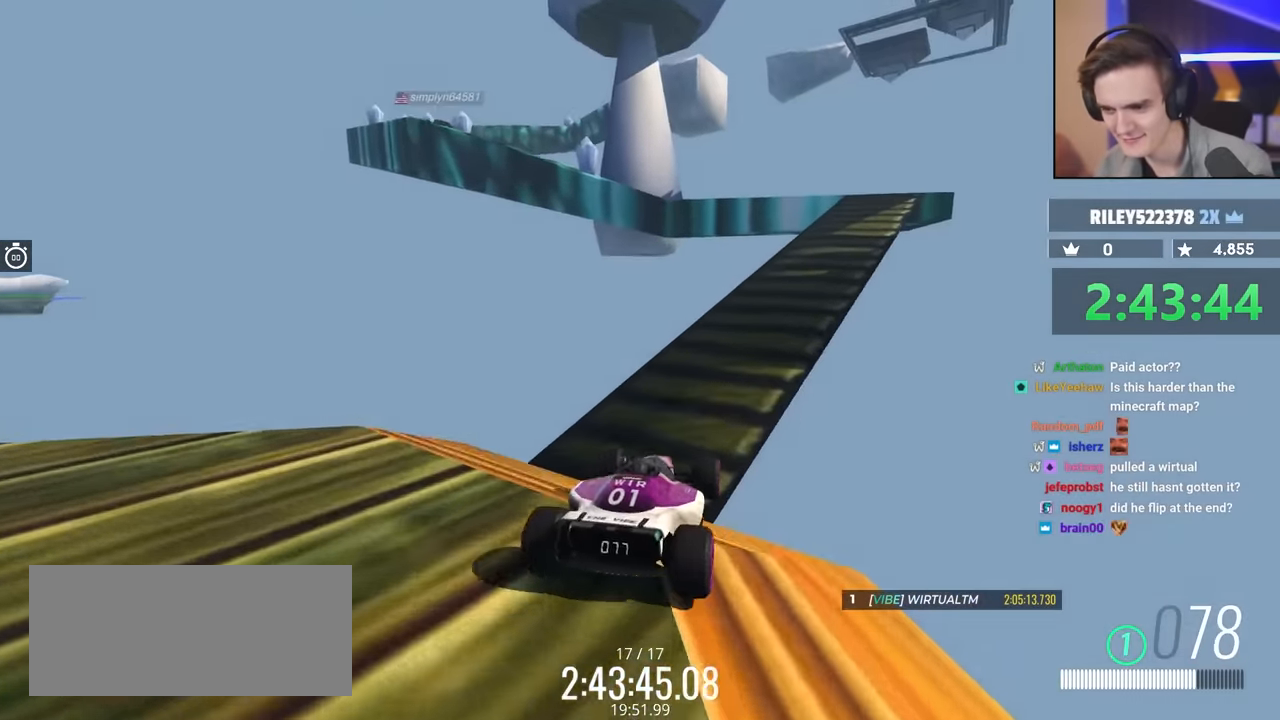
{"keys": ["up"], "events": [[84, "brake", "down"], [167, "brake", "up"], [217, "right", "down"], [400, "right", "up"]]}
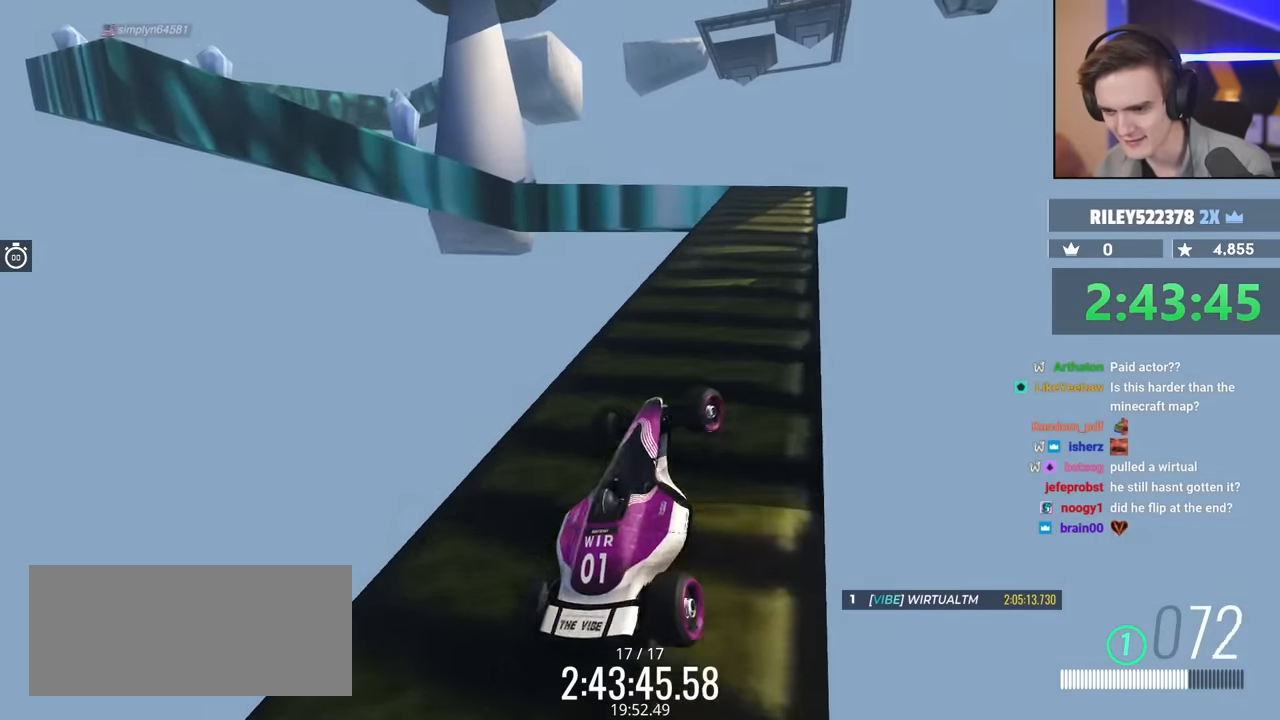
{"keys": ["up"], "events": [[100, "left", "down"], [234, "left", "up"], [334, "right", "down"], [467, "right", "up"]]}
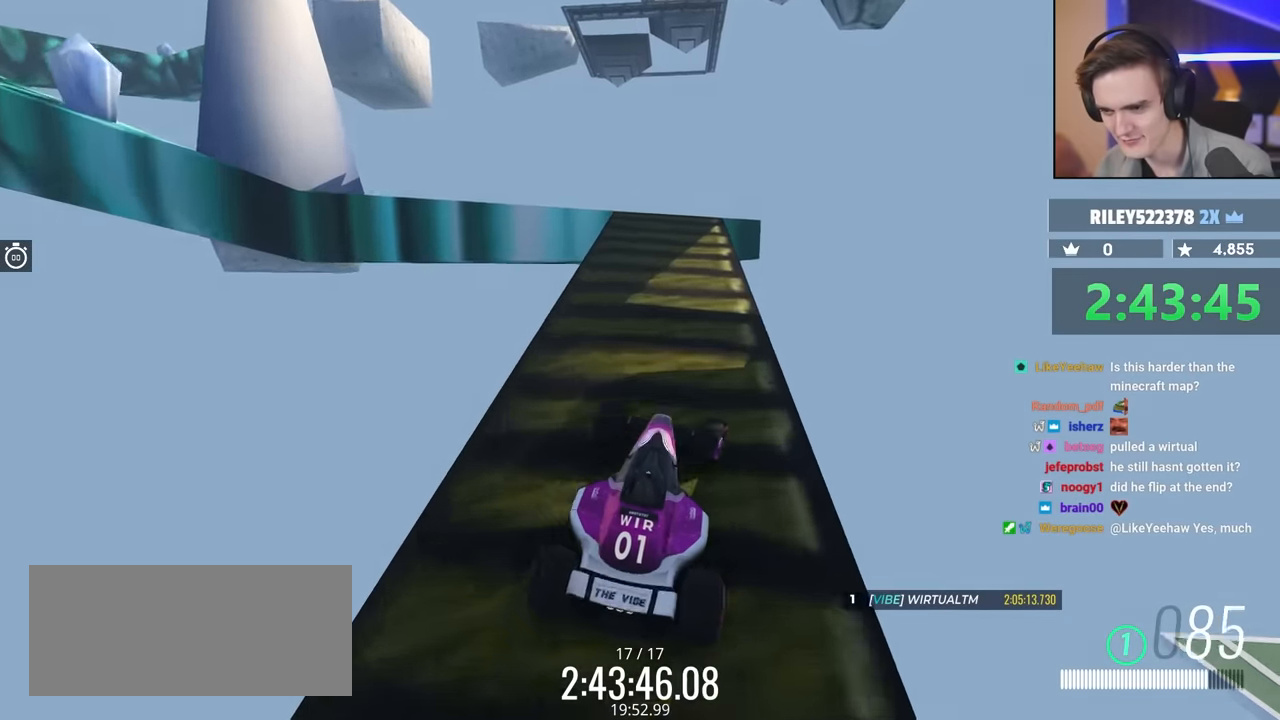
{"keys": ["left", "up"], "events": [[117, "left", "down"], [300, "left", "up"], [350, "left", "down"]]}
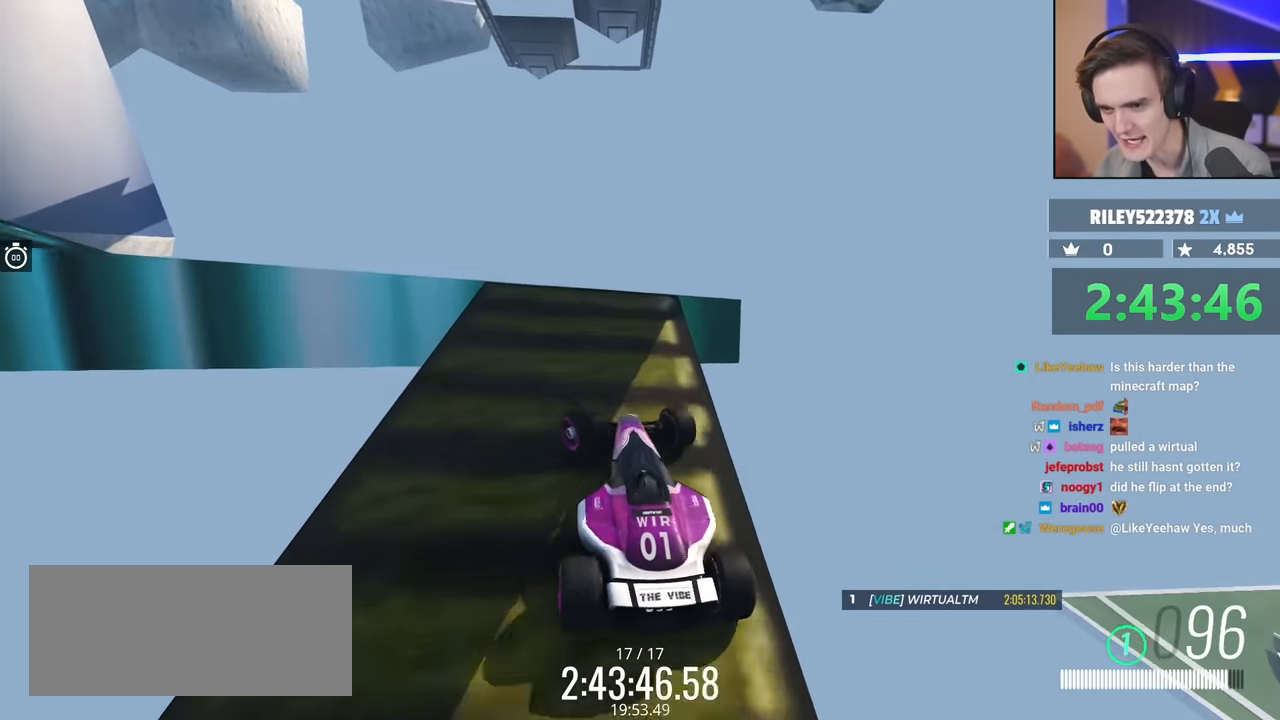
{"keys": ["left", "up"], "events": [[34, "up", "up"], [317, "up", "down"]]}
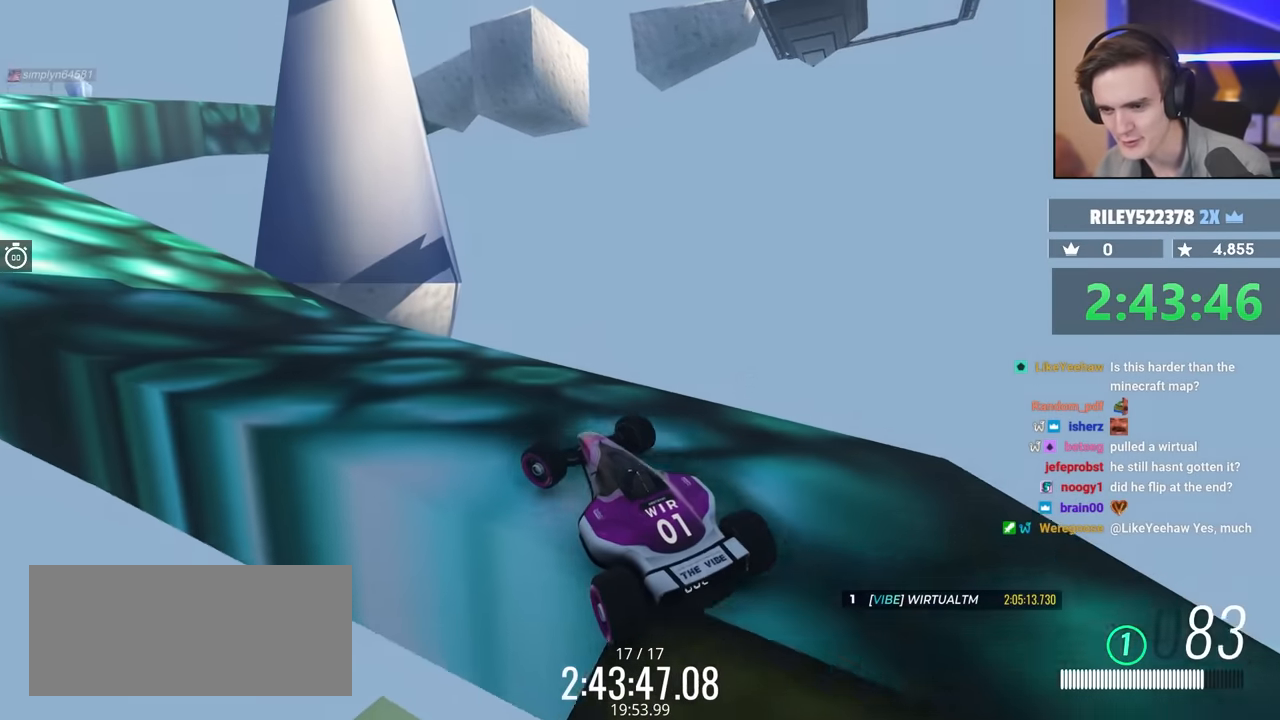
{"keys": ["left", "up"], "events": [[134, "left", "up"], [434, "left", "down"]]}
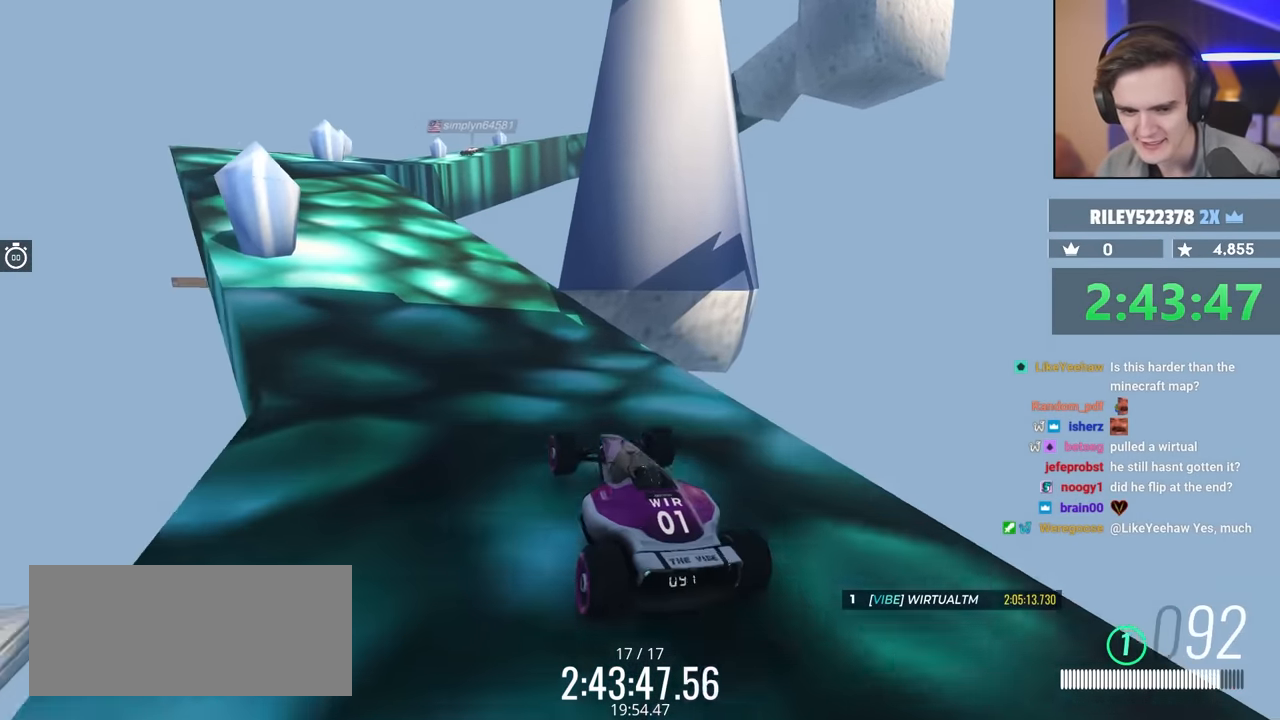
{"keys": ["up"], "events": [[84, "left", "up"], [167, "left", "down"], [367, "left", "up"]]}
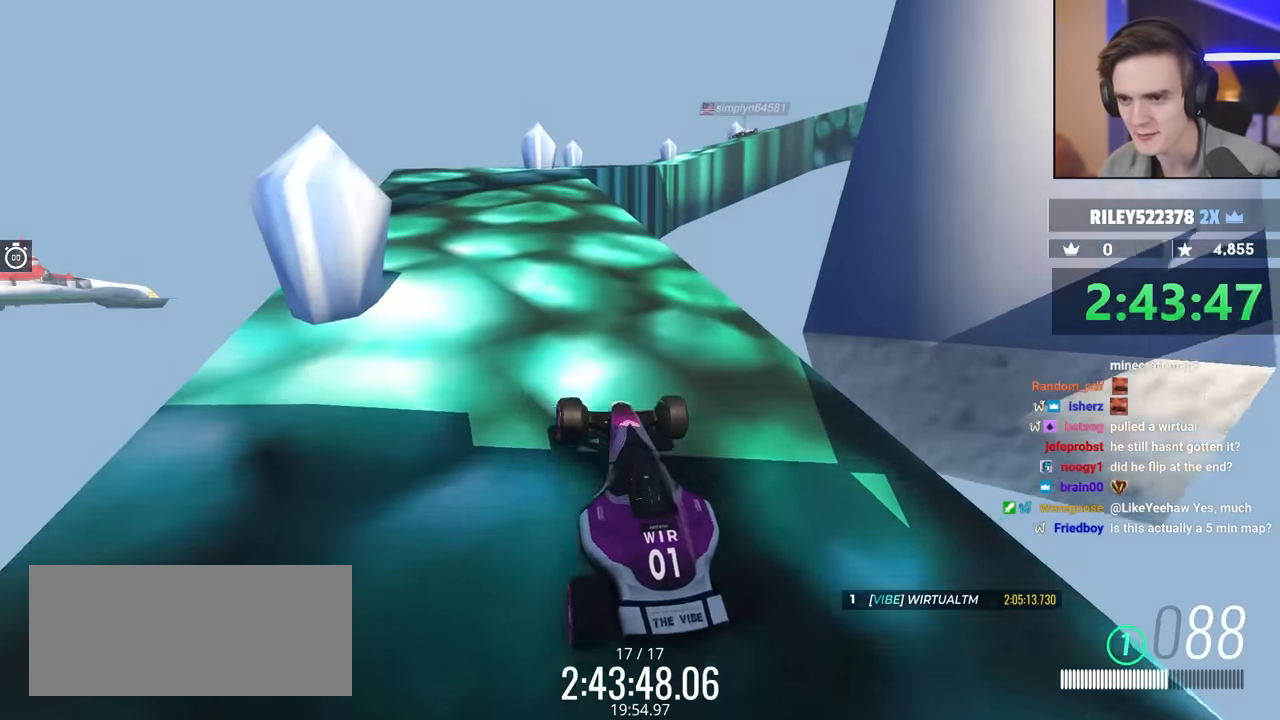
{"keys": ["up"], "events": []}
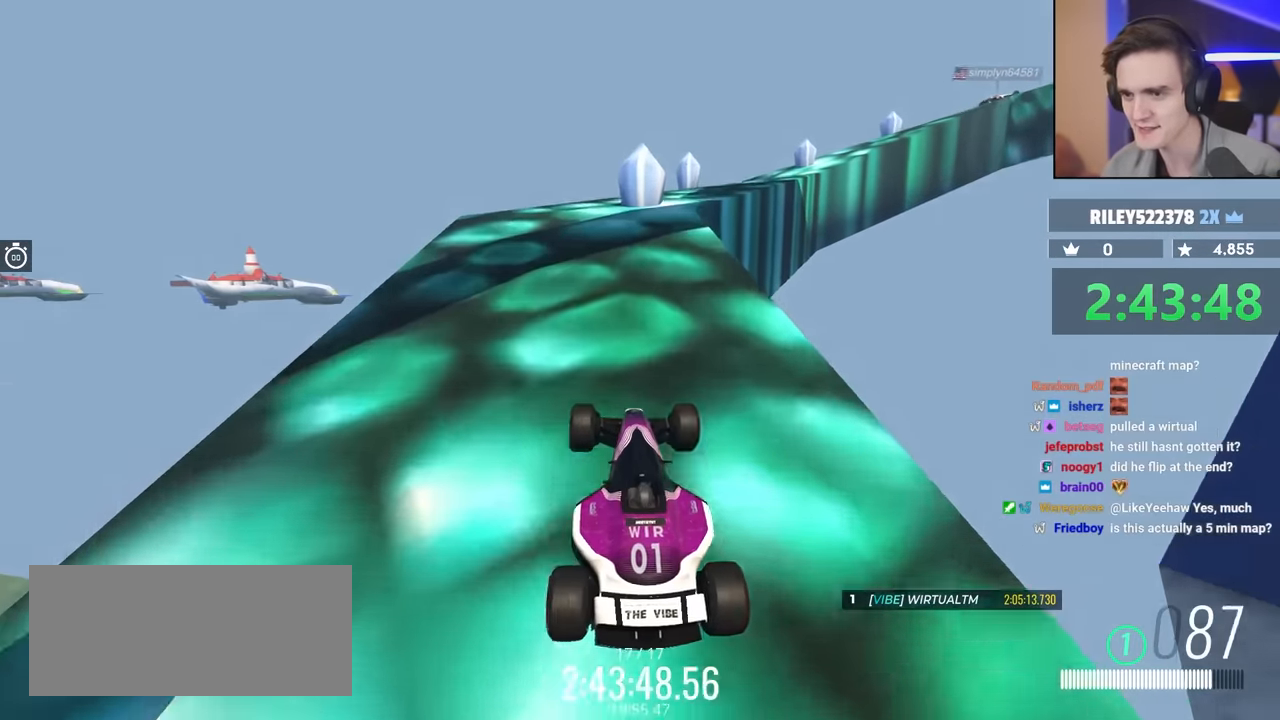
{"keys": ["right", "up"], "events": [[17, "right", "down"], [67, "right", "up"], [434, "right", "down"]]}
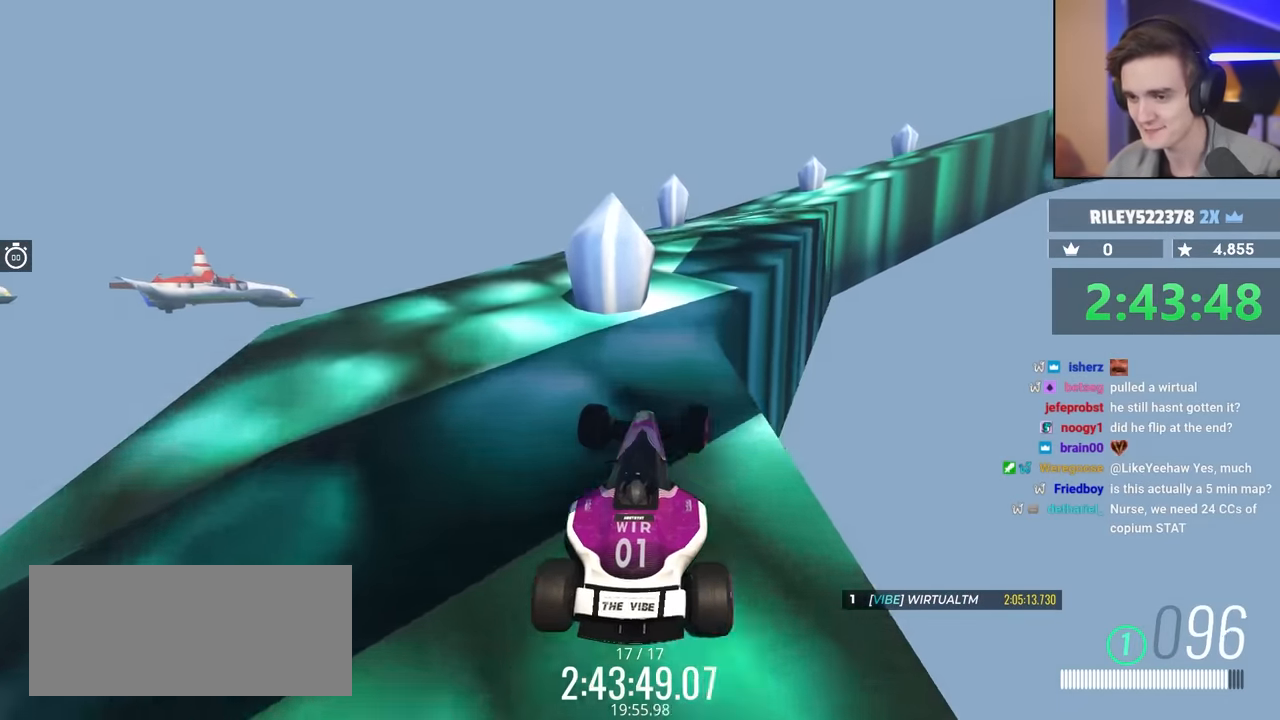
{"keys": ["up"], "events": [[84, "right", "up"]]}
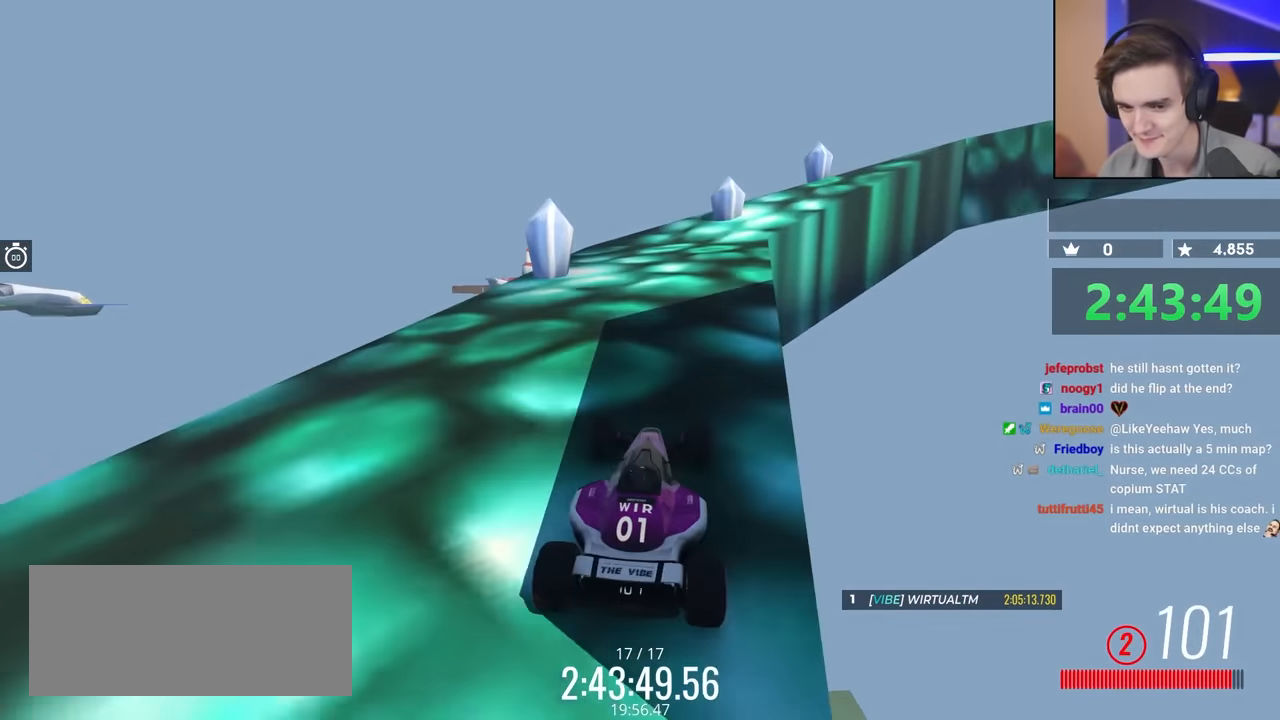
{"keys": ["up"], "events": [[134, "right", "down"], [234, "right", "up"], [367, "right", "down"], [467, "right", "up"]]}
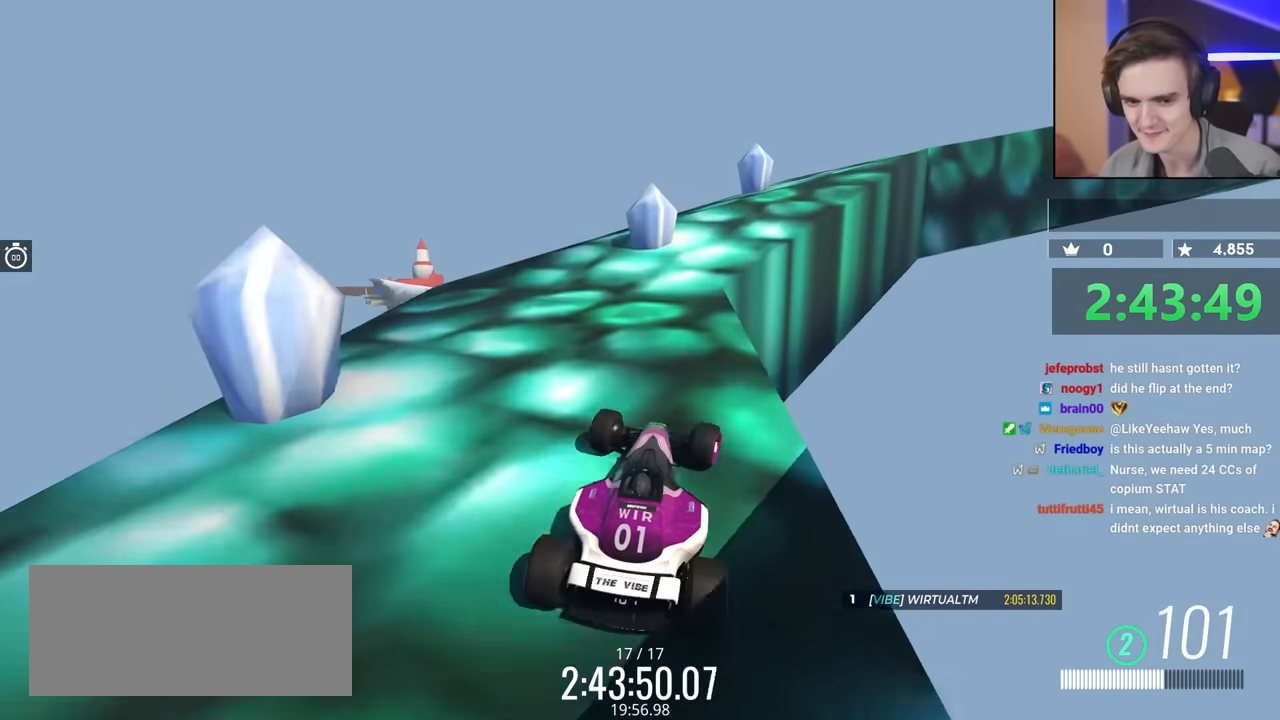
{"keys": ["up"], "events": [[350, "left", "down"], [484, "left", "up"]]}
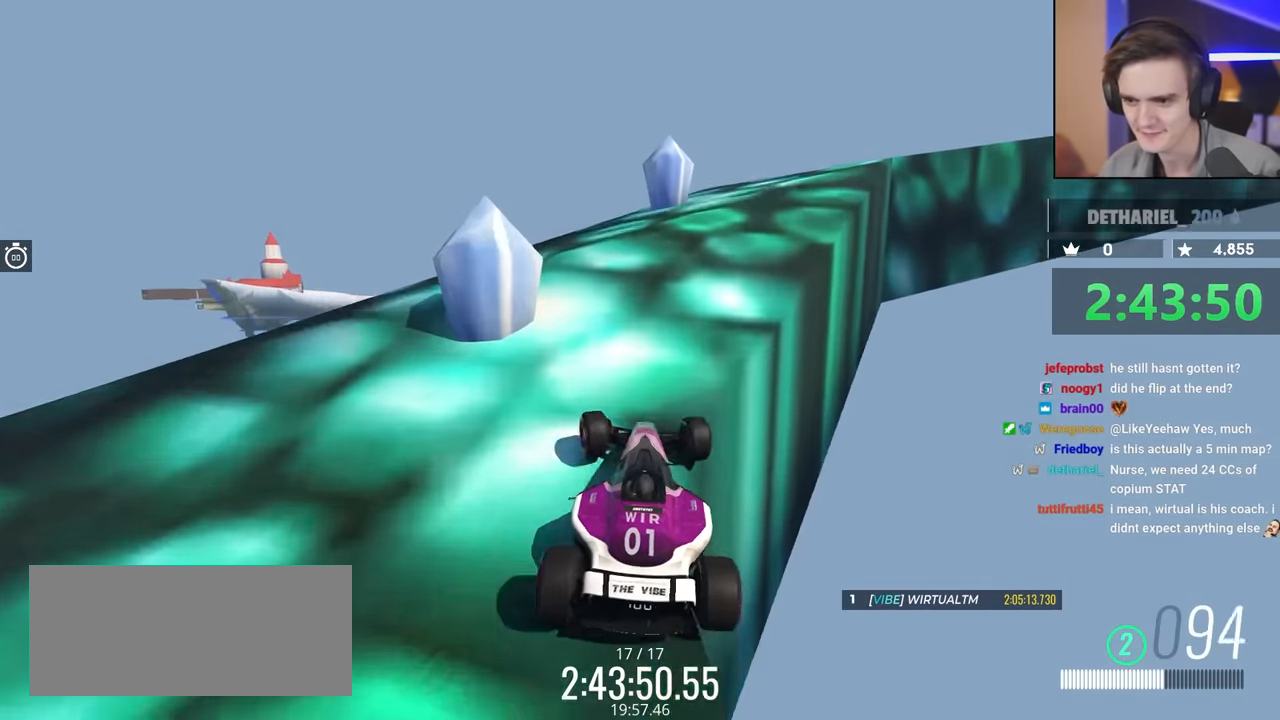
{"keys": ["right", "up"], "events": [[34, "right", "down"], [217, "right", "up"], [267, "left", "down"], [400, "left", "up"], [400, "right", "down"]]}
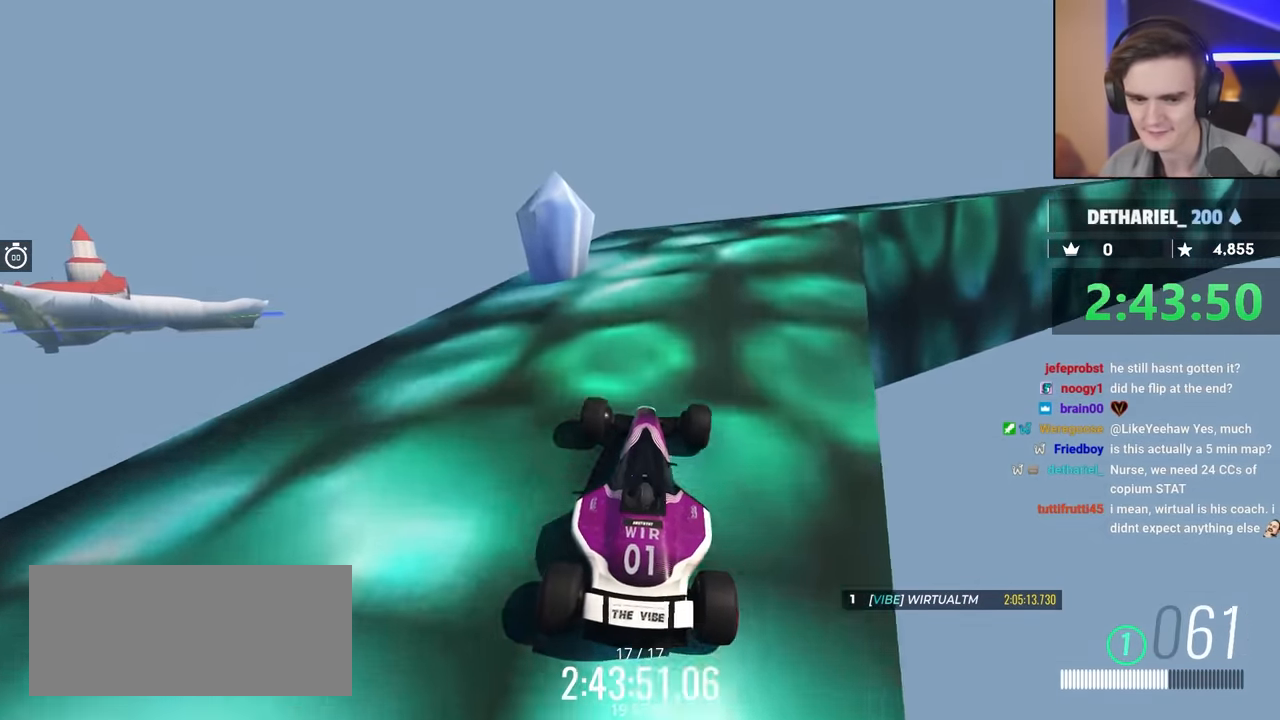
{"keys": ["right", "up"], "events": [[134, "right", "up"], [417, "right", "down"]]}
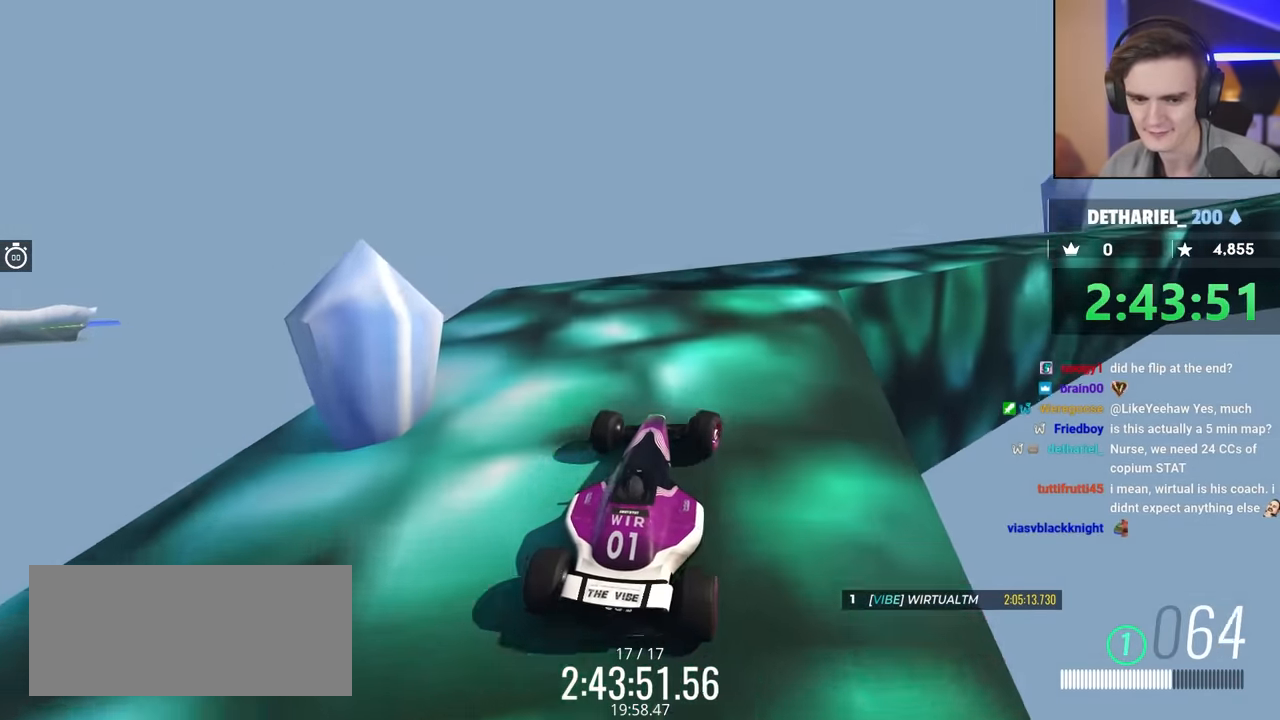
{"keys": ["up"], "events": [[200, "right", "up"], [350, "right", "down"], [434, "right", "up"]]}